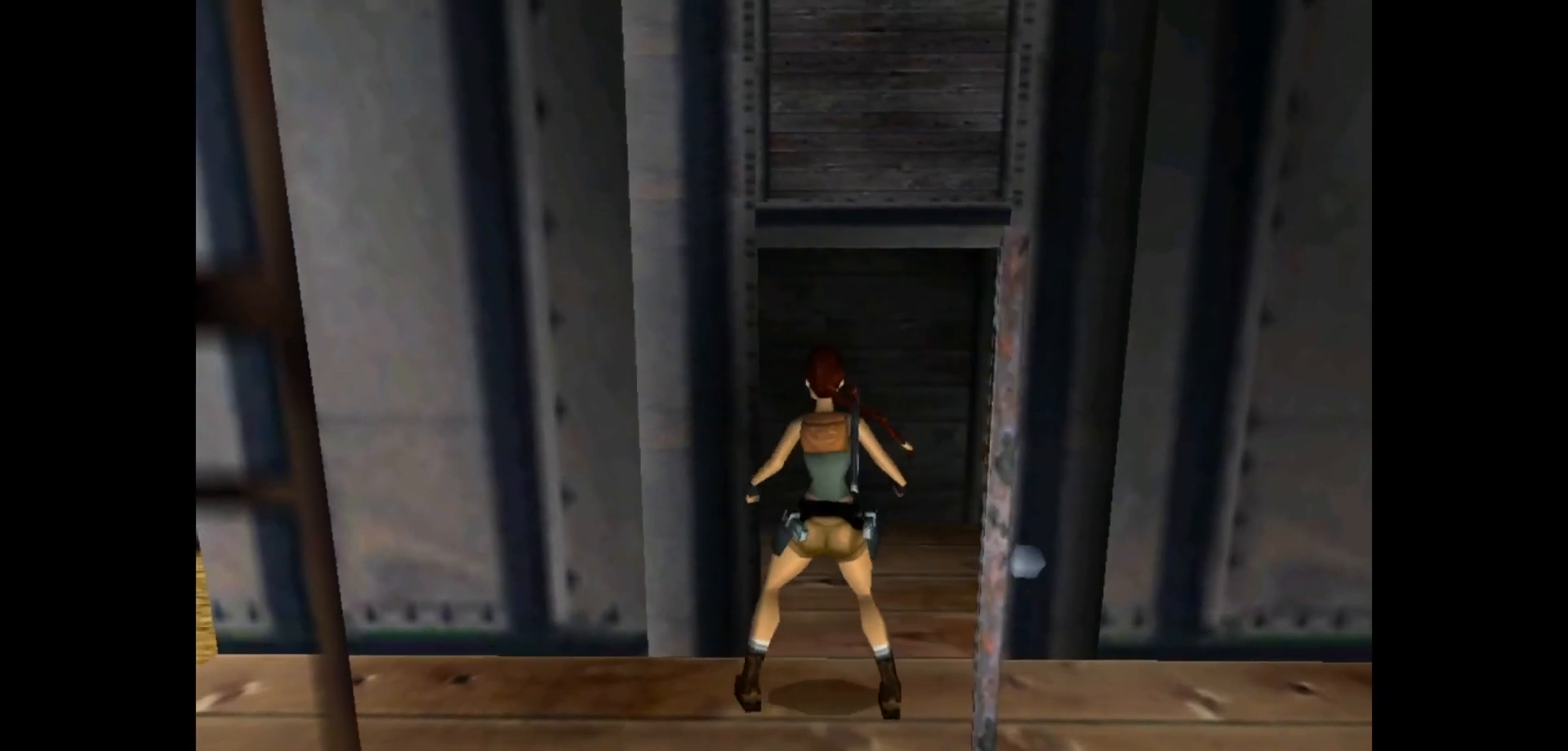
Gameplay with keyboard; each line is a JSON object with the keys held at the frame after it. "events" lists presses ("down") and releases ("up") of "action", "dash", "down", "duck", "flare", "guns", "inv", "jump", "left", "lmed", "look", "lstep", "pause", "right", "roll", "roll2", "rstep", "up" and "walk" between this image and that frame as [ms after this image, input, new state], when the widget could be followed in between. No other keys are recorded. Mouse input is not recorded. Key names are as the overlay labels them; some are game actions (e.g. jump) rather than physical keys.
{"keys": ["right"], "events": []}
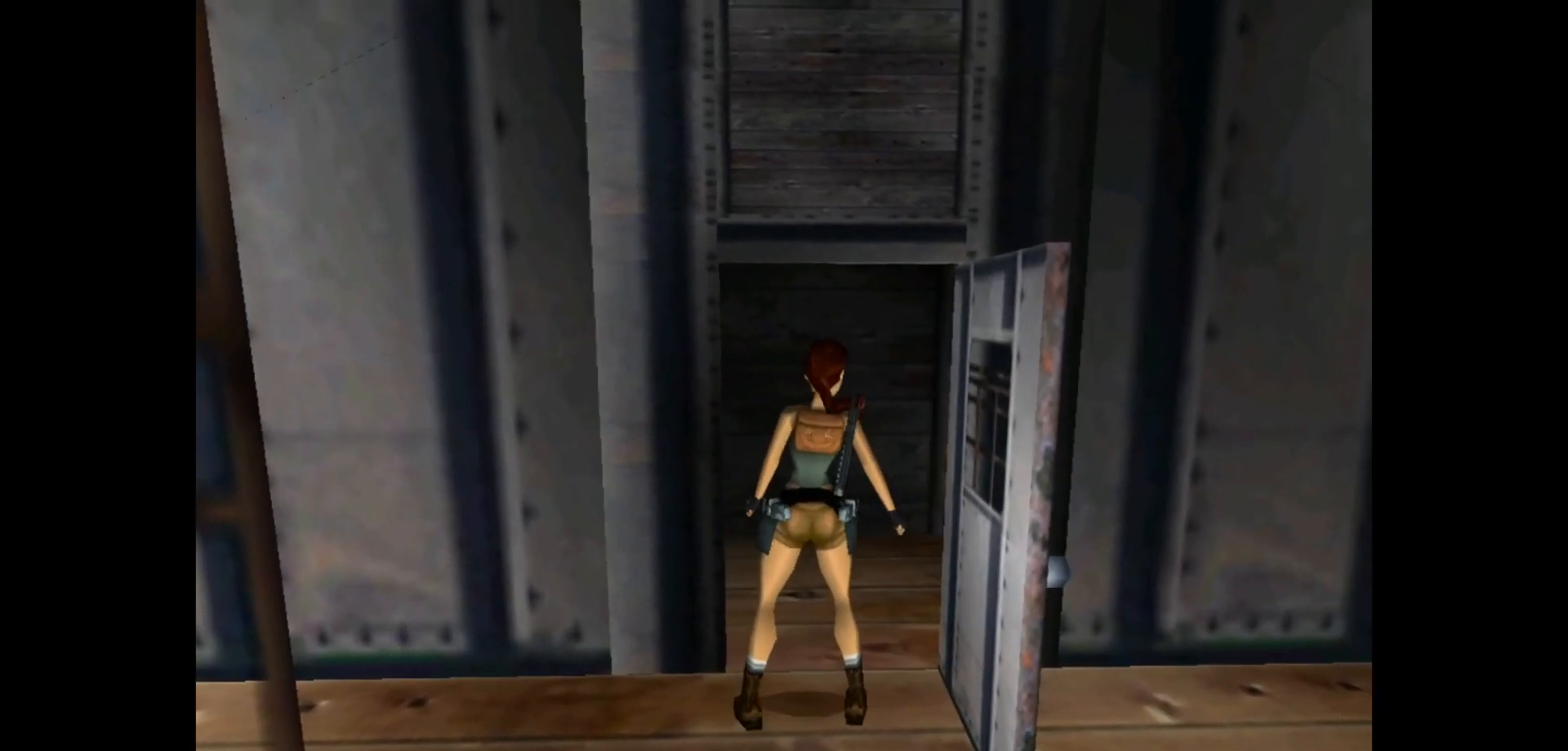
{"keys": [], "events": [[383, "right", "up"]]}
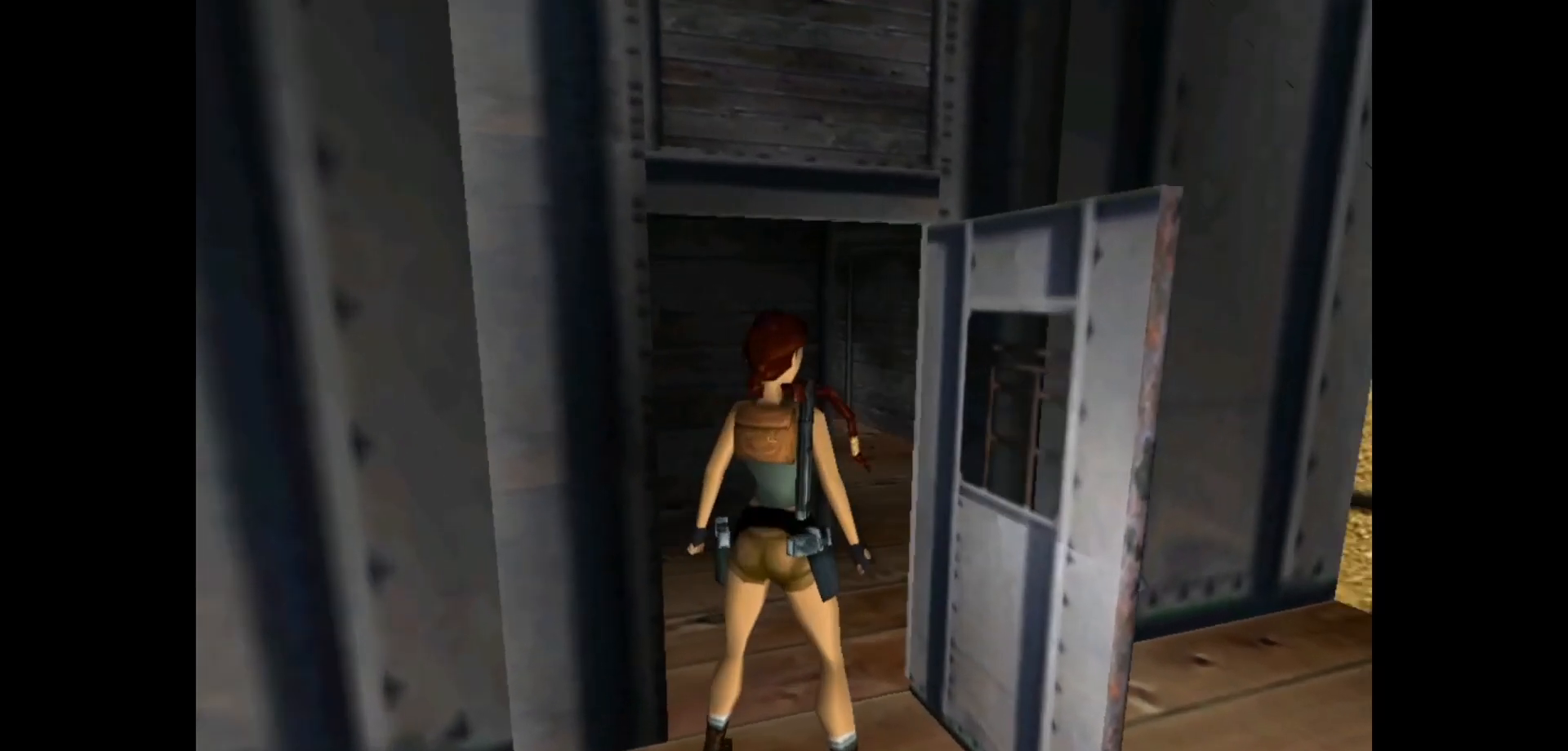
{"keys": ["up"], "events": [[83, "up", "down"], [167, "left", "down"], [500, "left", "up"]]}
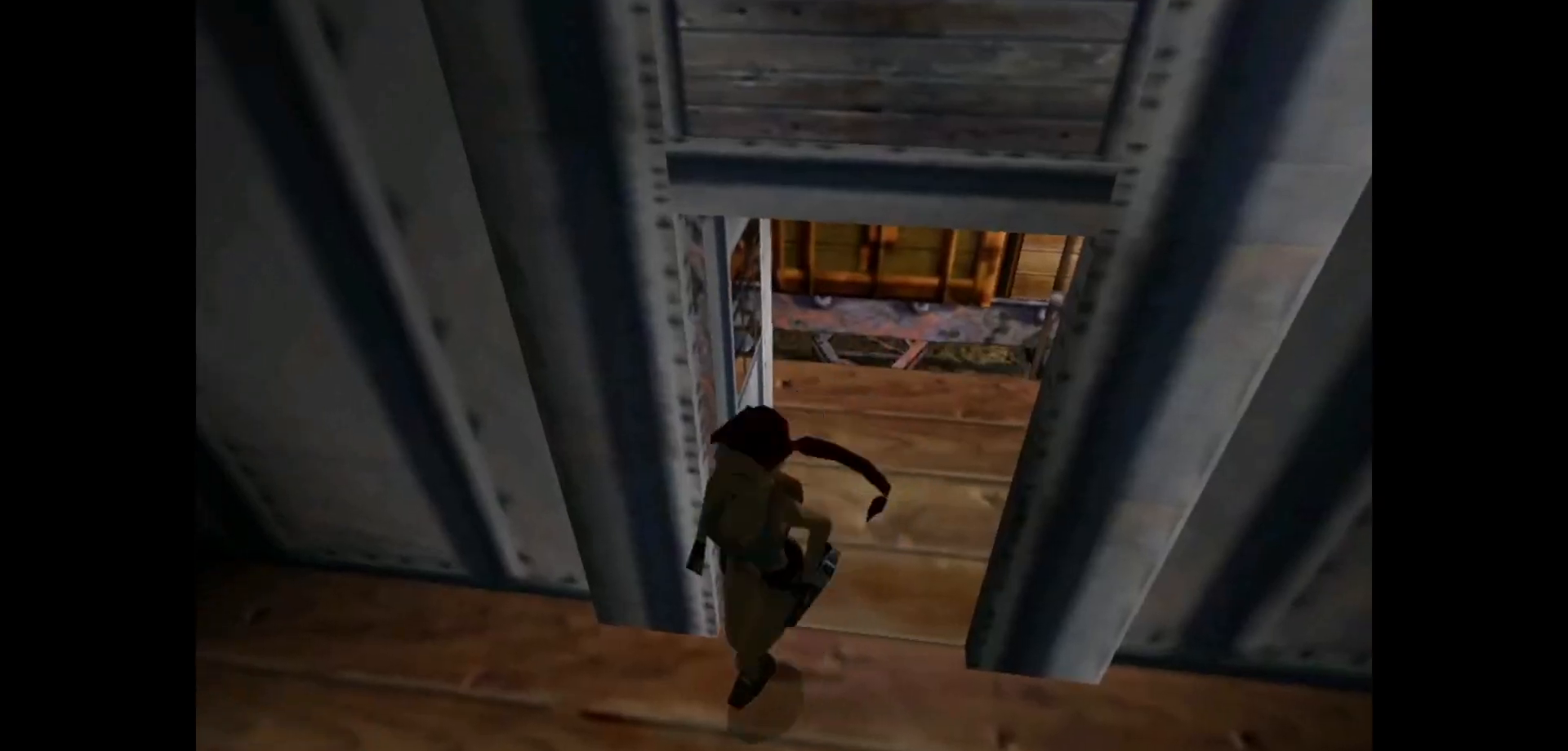
{"keys": [], "events": [[33, "up", "up"]]}
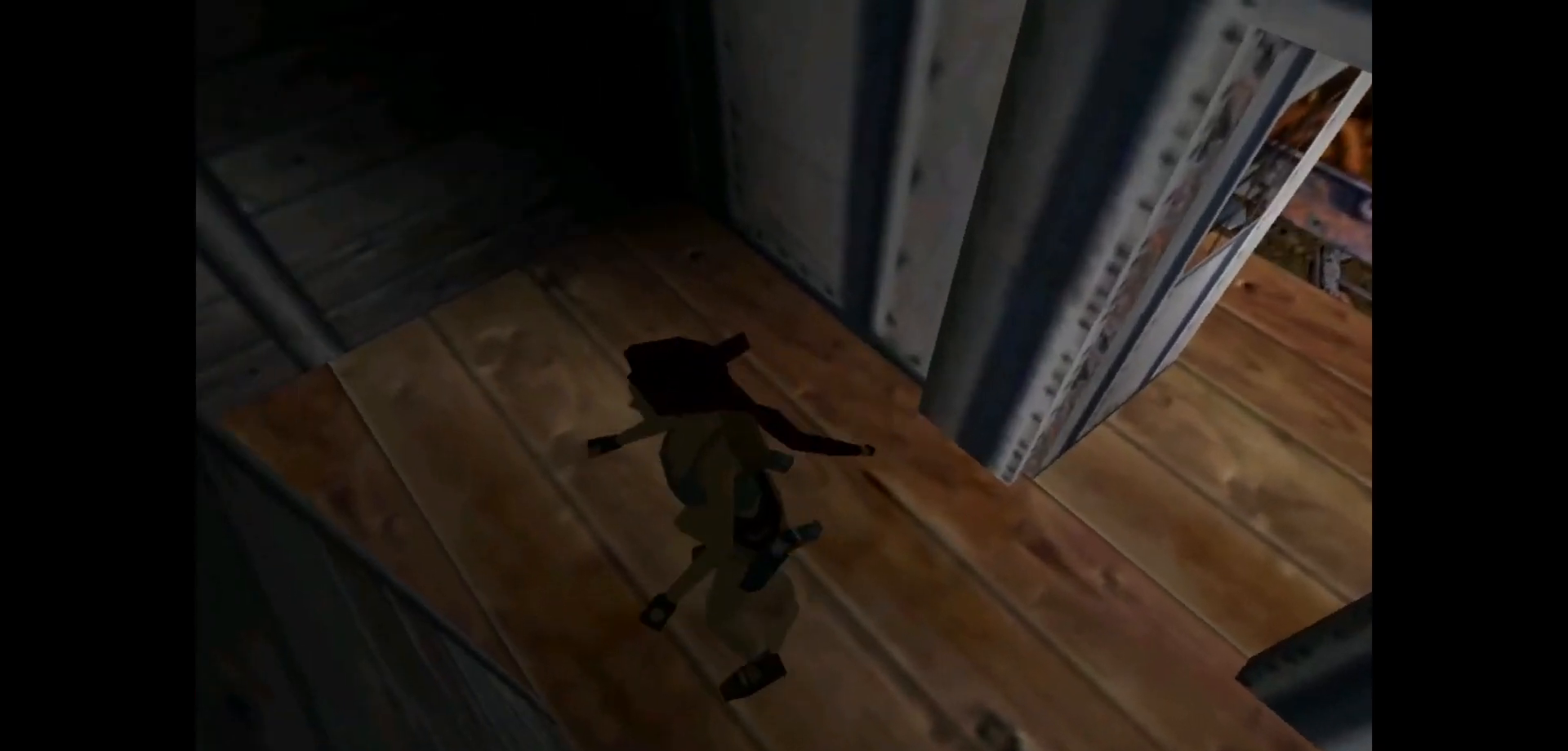
{"keys": ["inv"], "events": [[483, "inv", "down"]]}
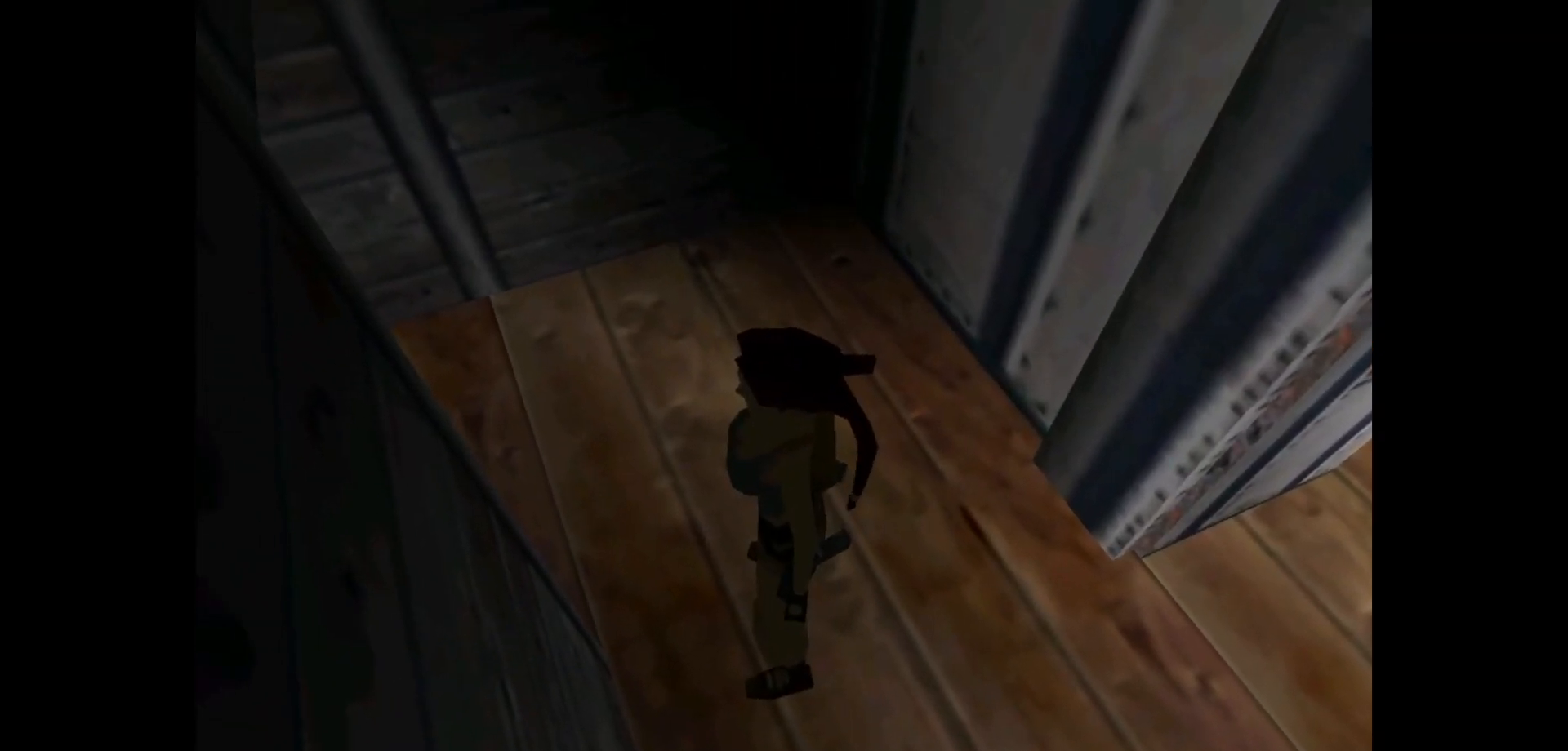
{"keys": [], "events": [[117, "inv", "up"], [317, "inv", "down"], [467, "inv", "up"]]}
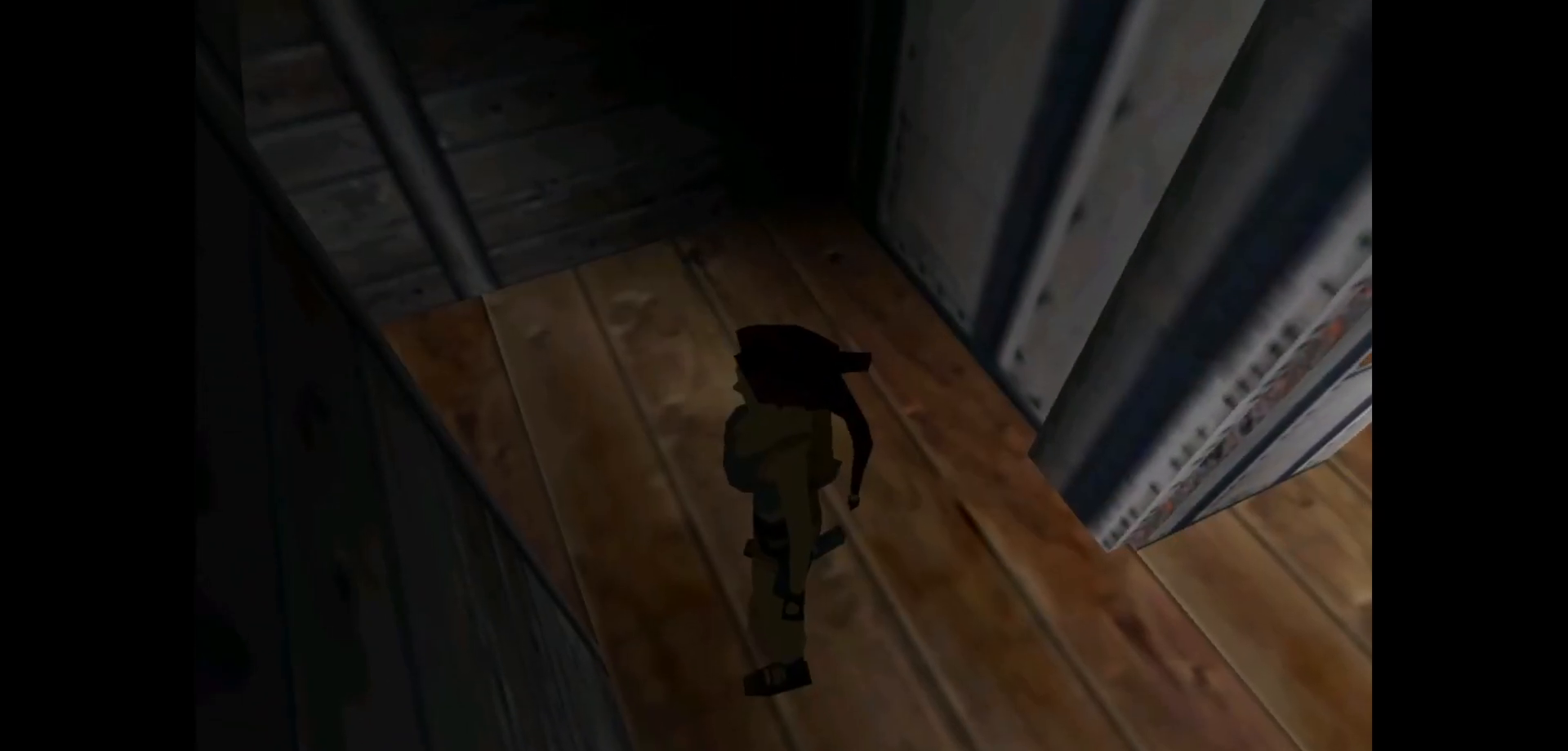
{"keys": [], "events": []}
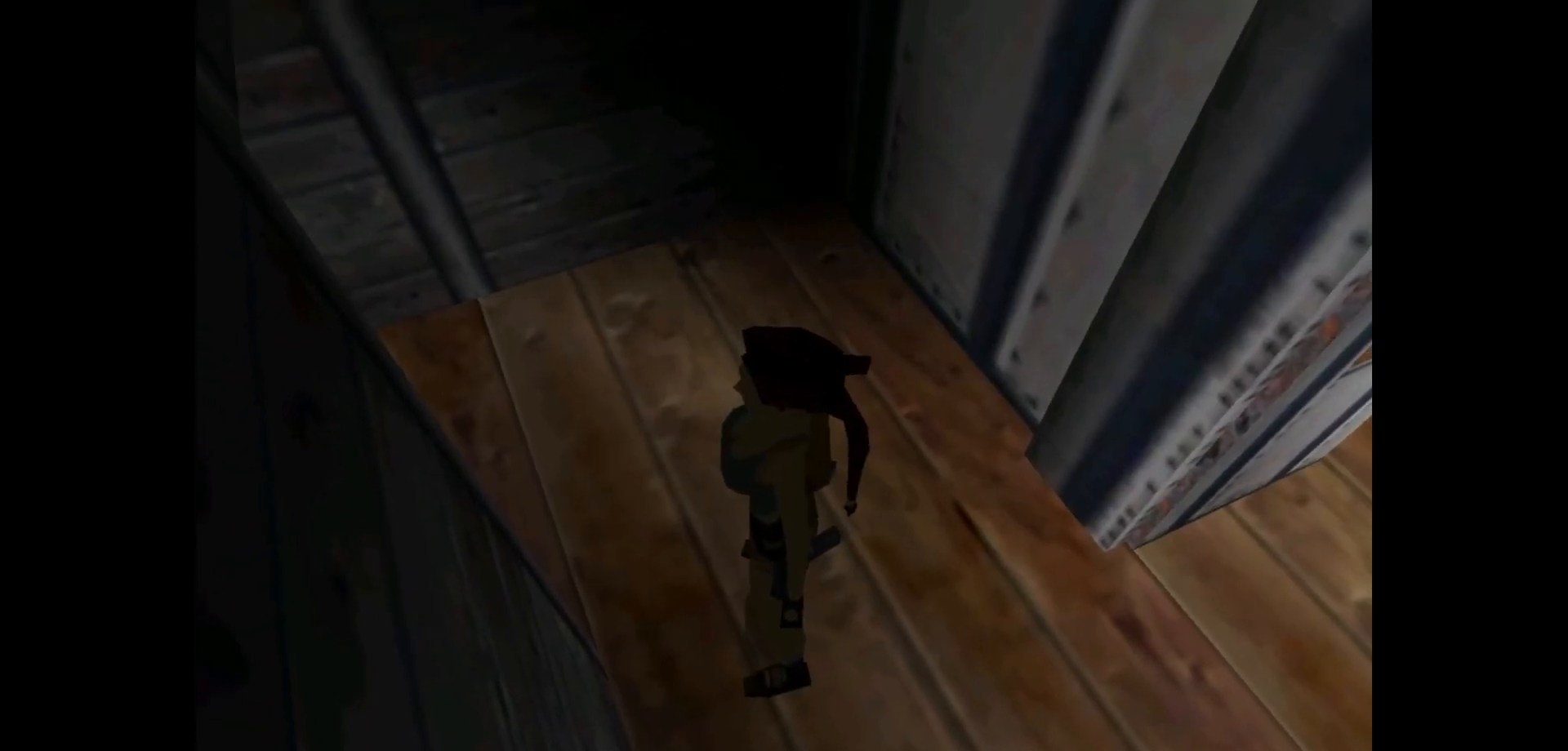
{"keys": [], "events": [[67, "pause", "down"], [217, "pause", "up"]]}
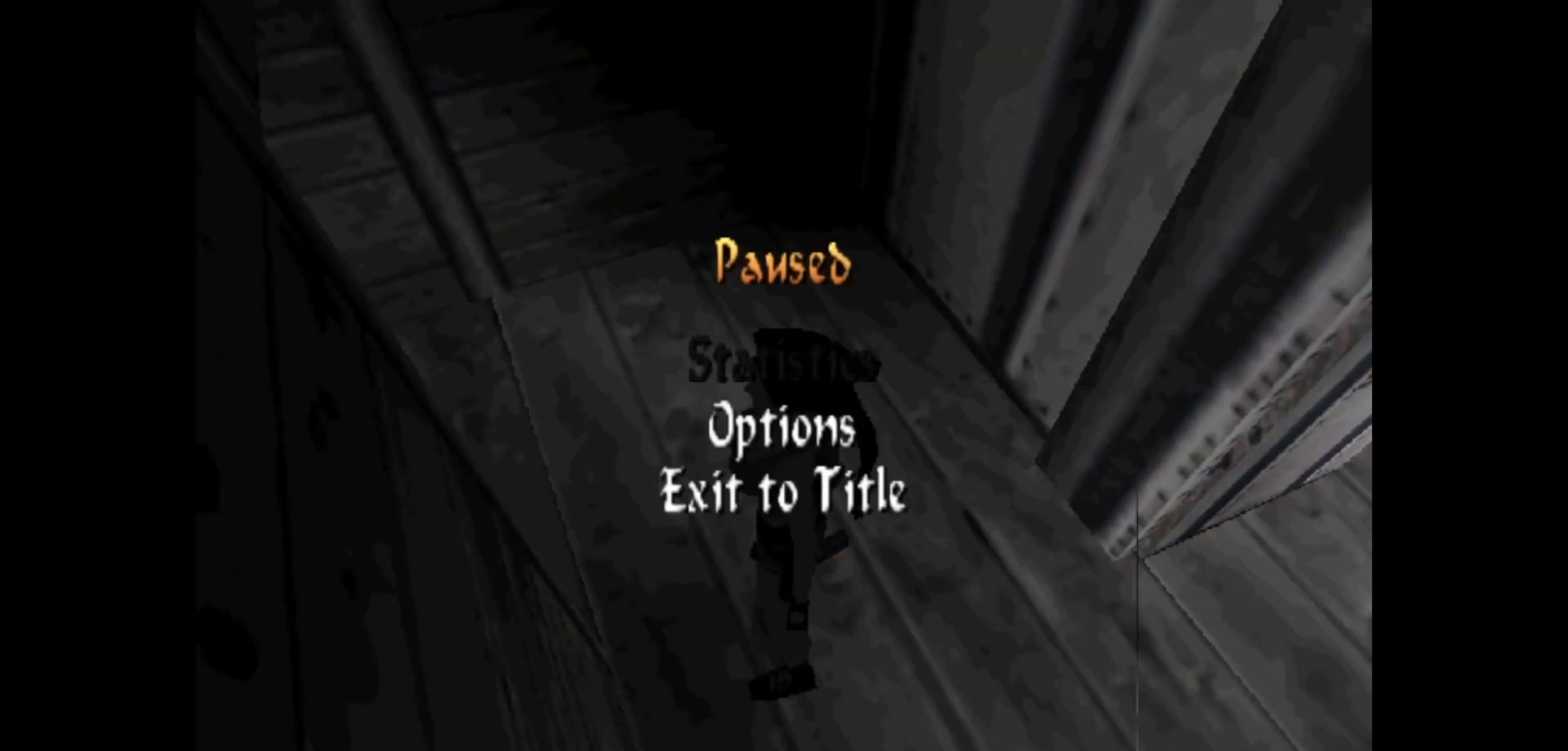
{"keys": ["down"], "events": [[450, "down", "down"]]}
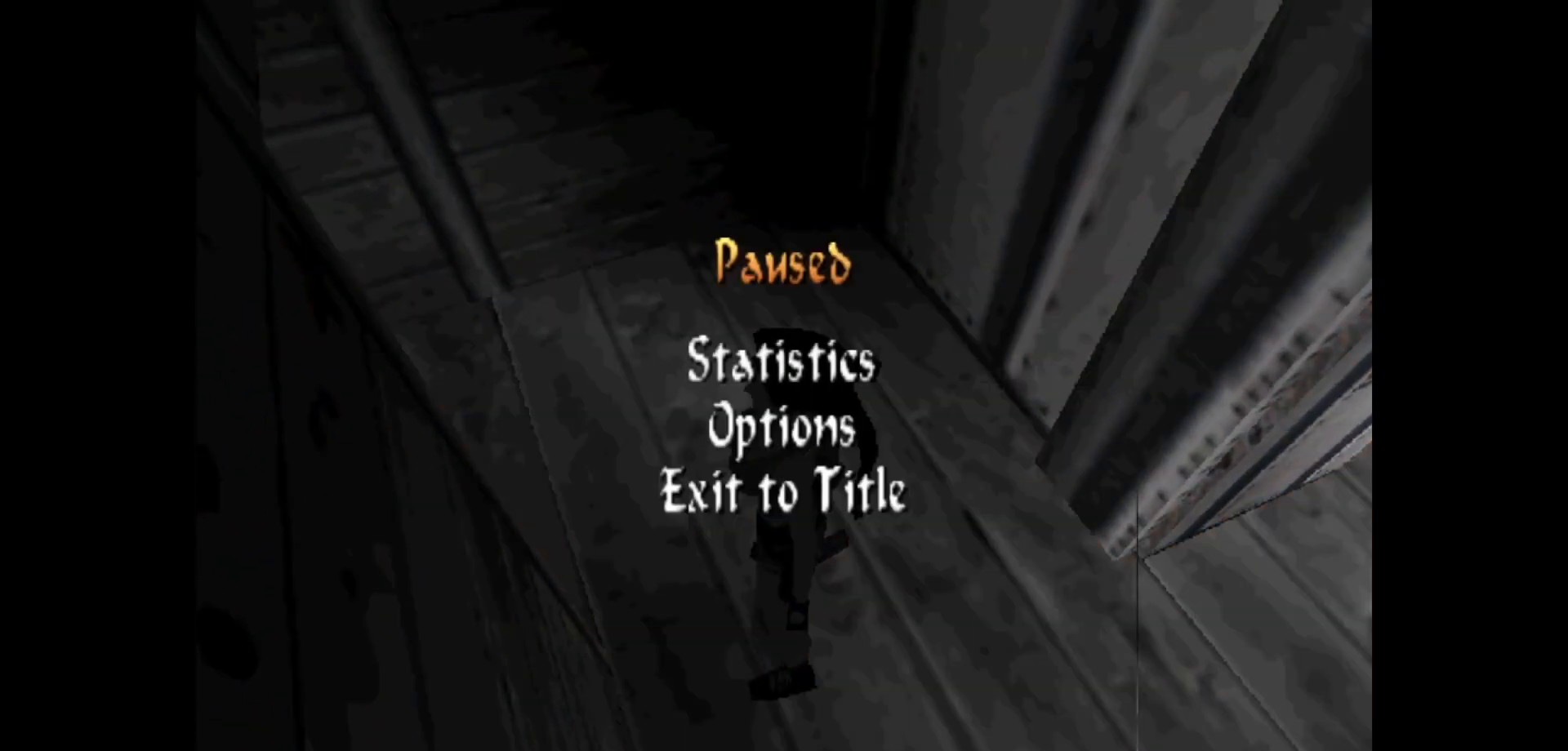
{"keys": [], "events": [[100, "down", "up"]]}
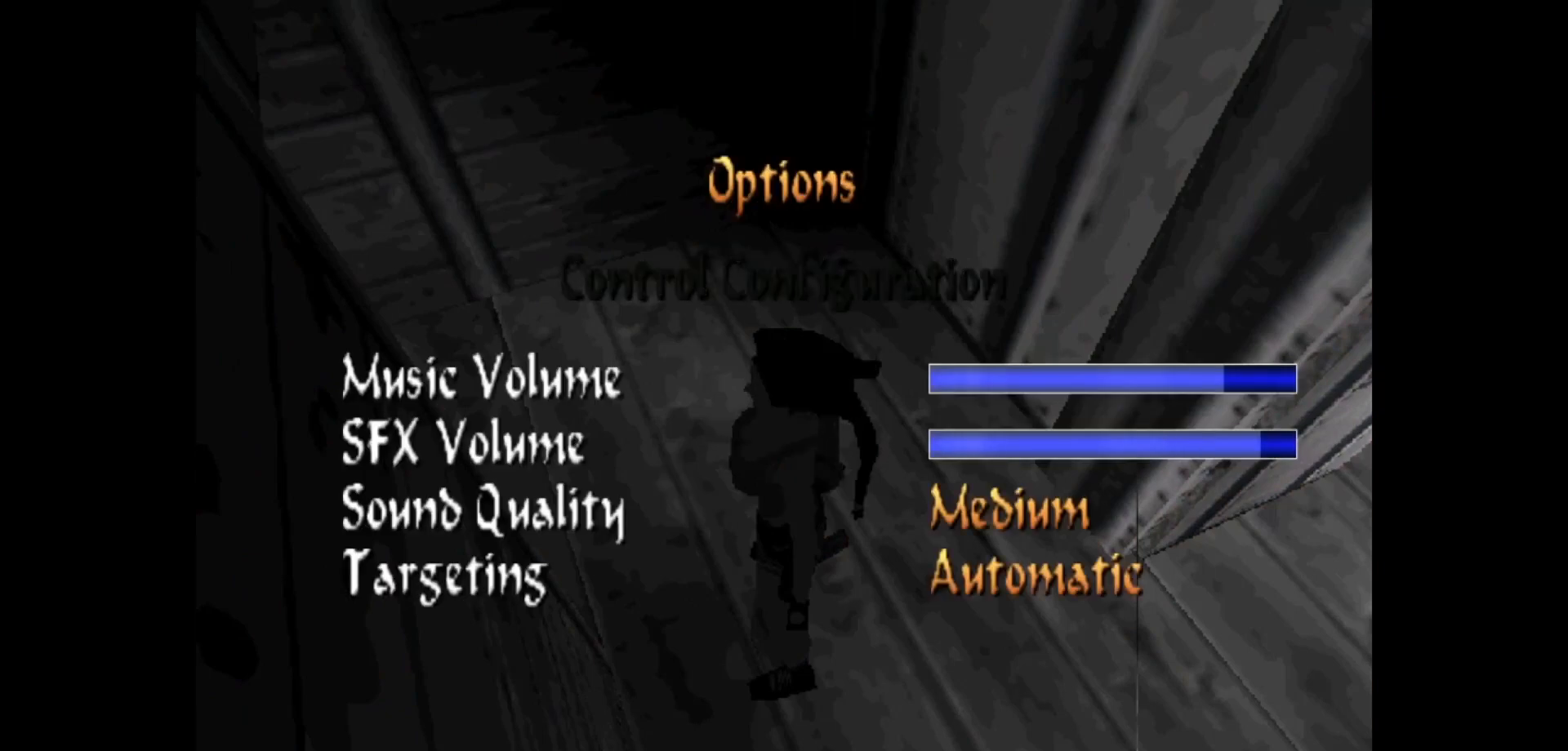
{"keys": ["down"], "events": [[133, "down", "down"], [233, "down", "up"], [300, "down", "down"], [417, "down", "up"], [483, "down", "down"]]}
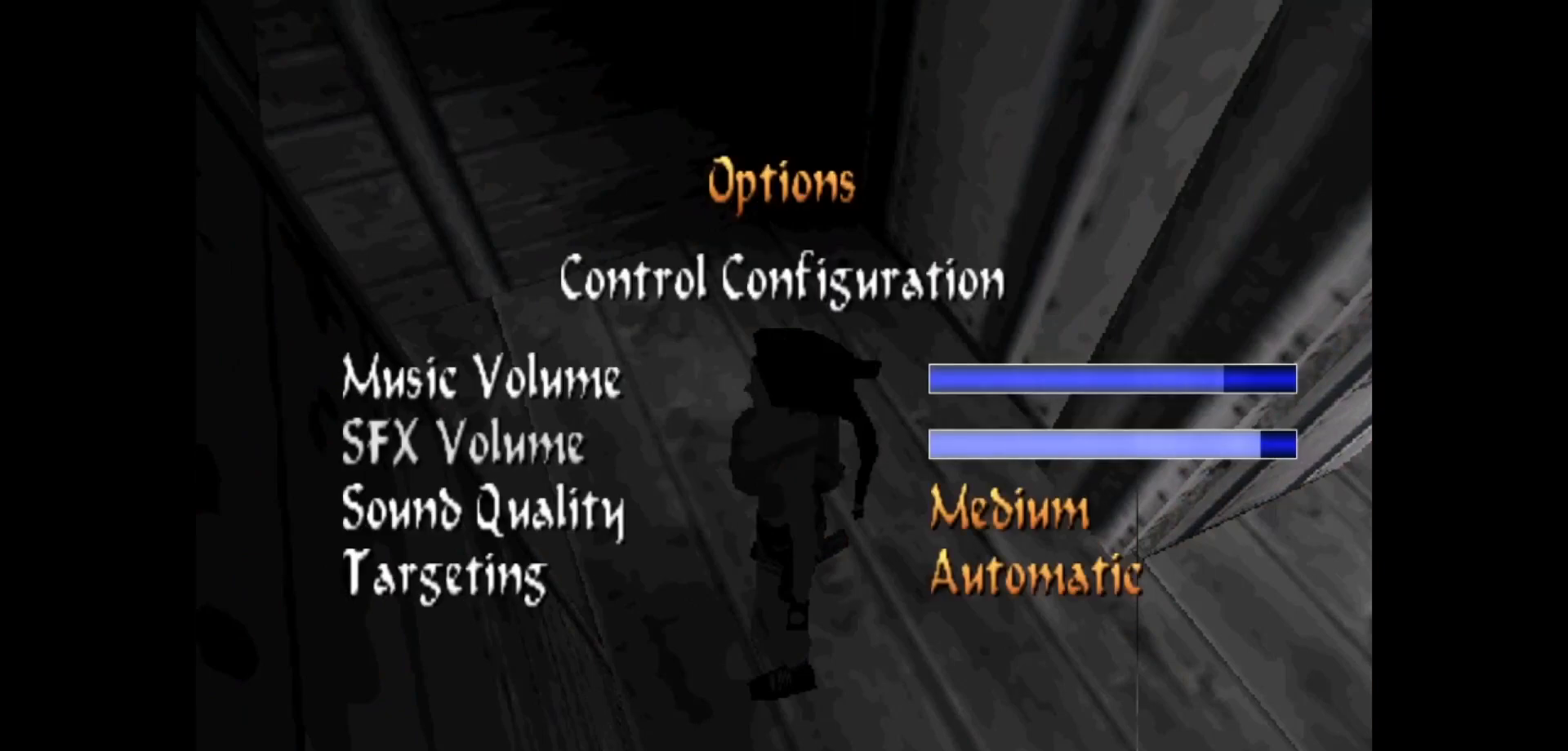
{"keys": [], "events": [[50, "down", "up"], [117, "down", "down"], [217, "down", "up"], [383, "left", "down"], [483, "left", "up"]]}
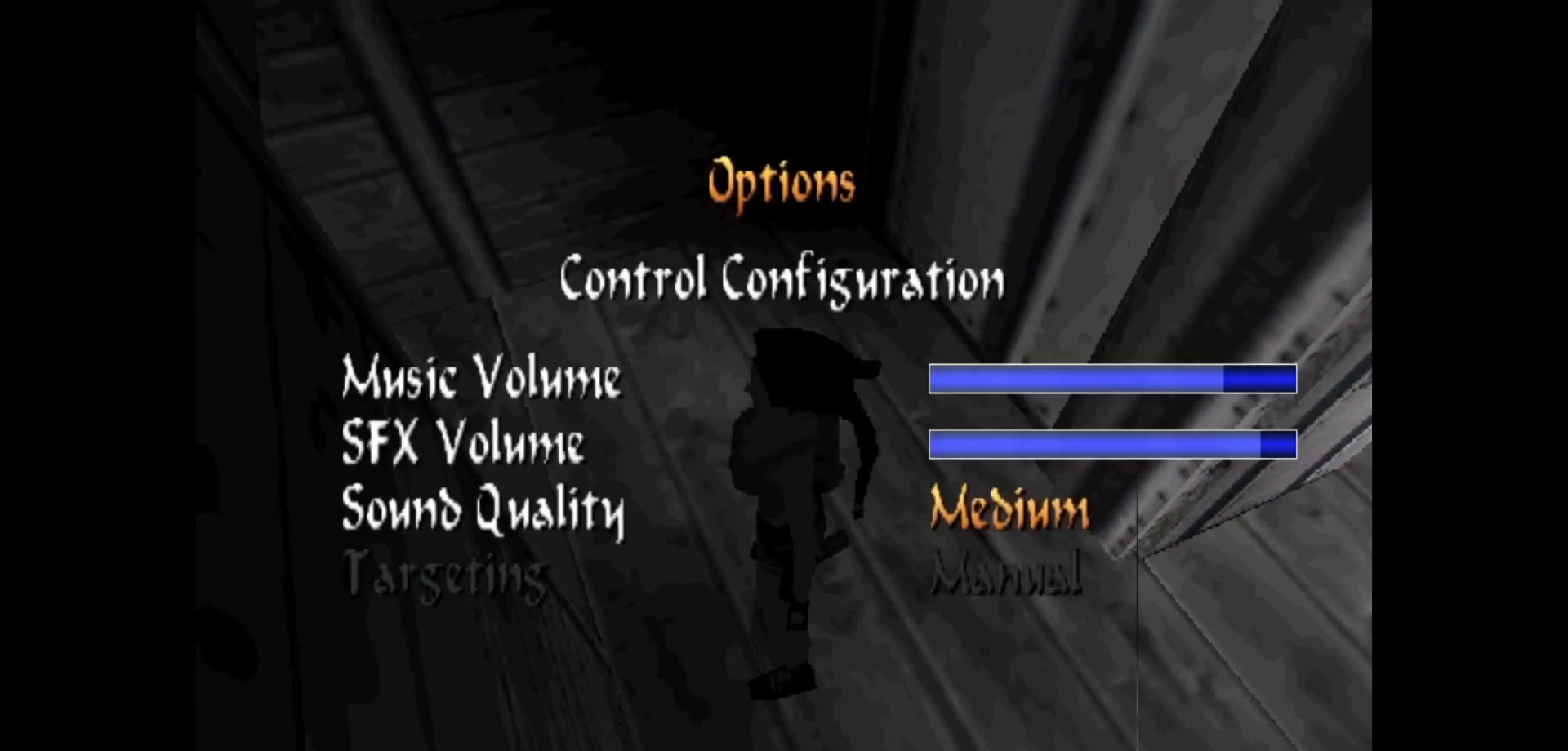
{"keys": [], "events": []}
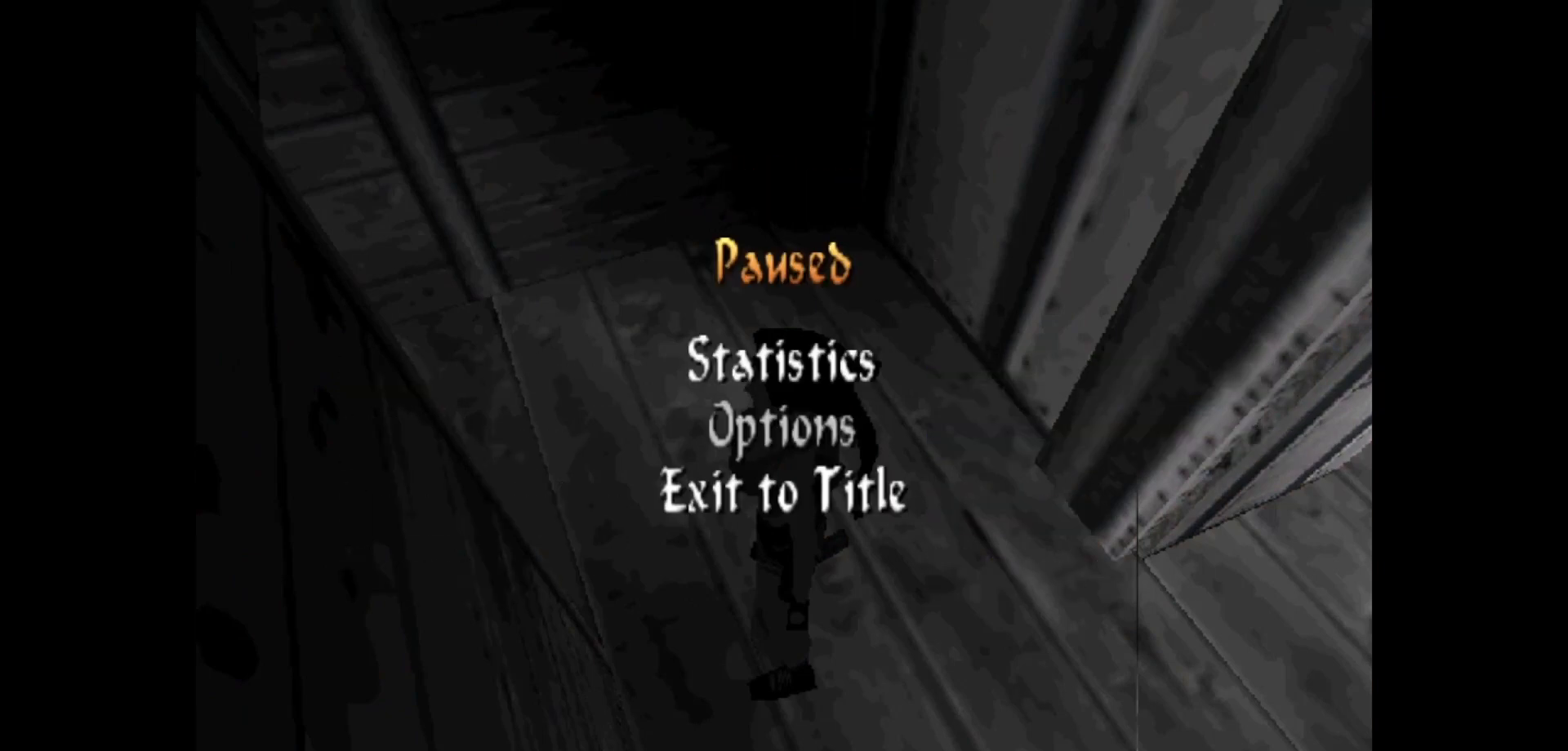
{"keys": [], "events": []}
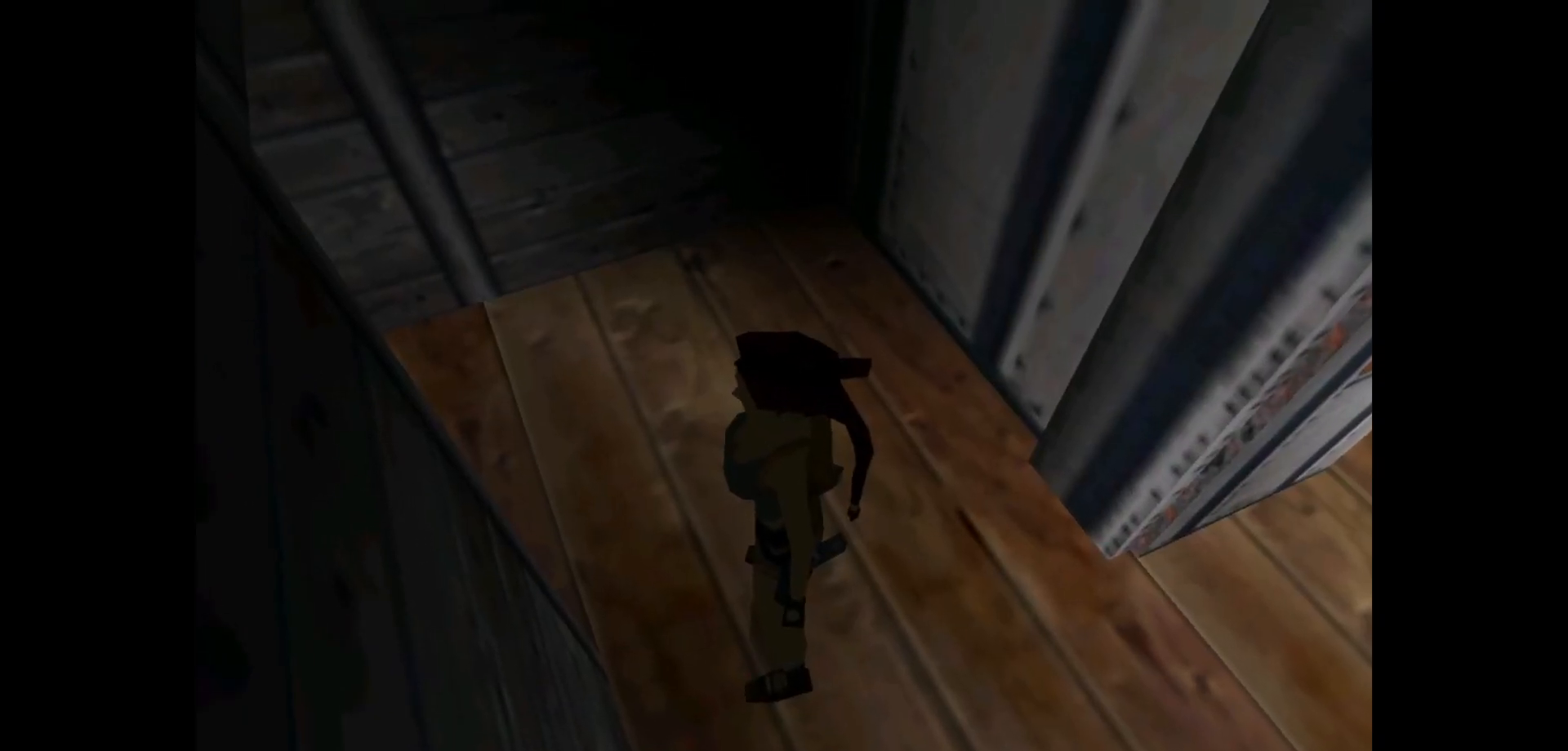
{"keys": ["up"], "events": [[183, "right", "down"], [217, "up", "down"], [417, "right", "up"]]}
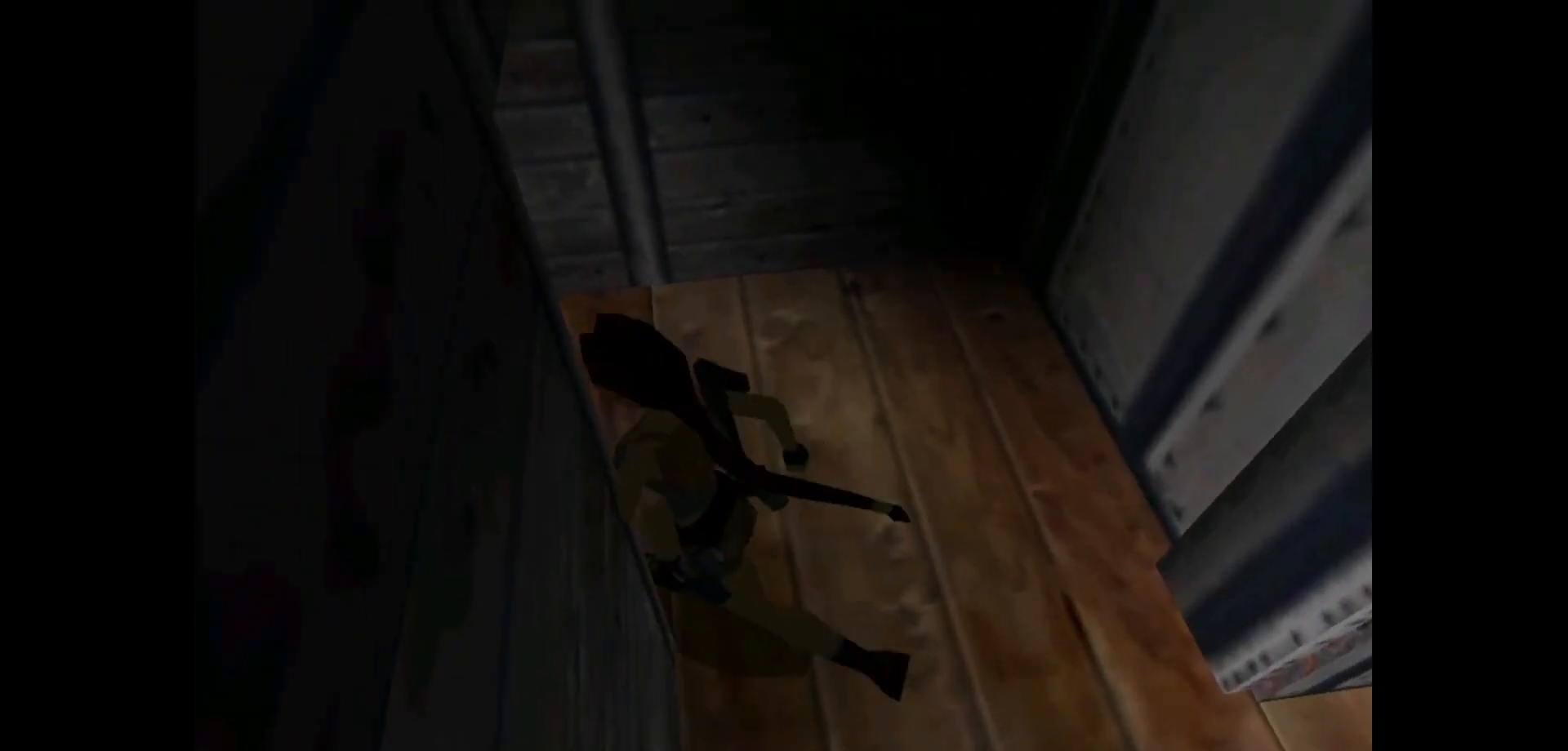
{"keys": ["left", "up"], "events": [[50, "left", "down"]]}
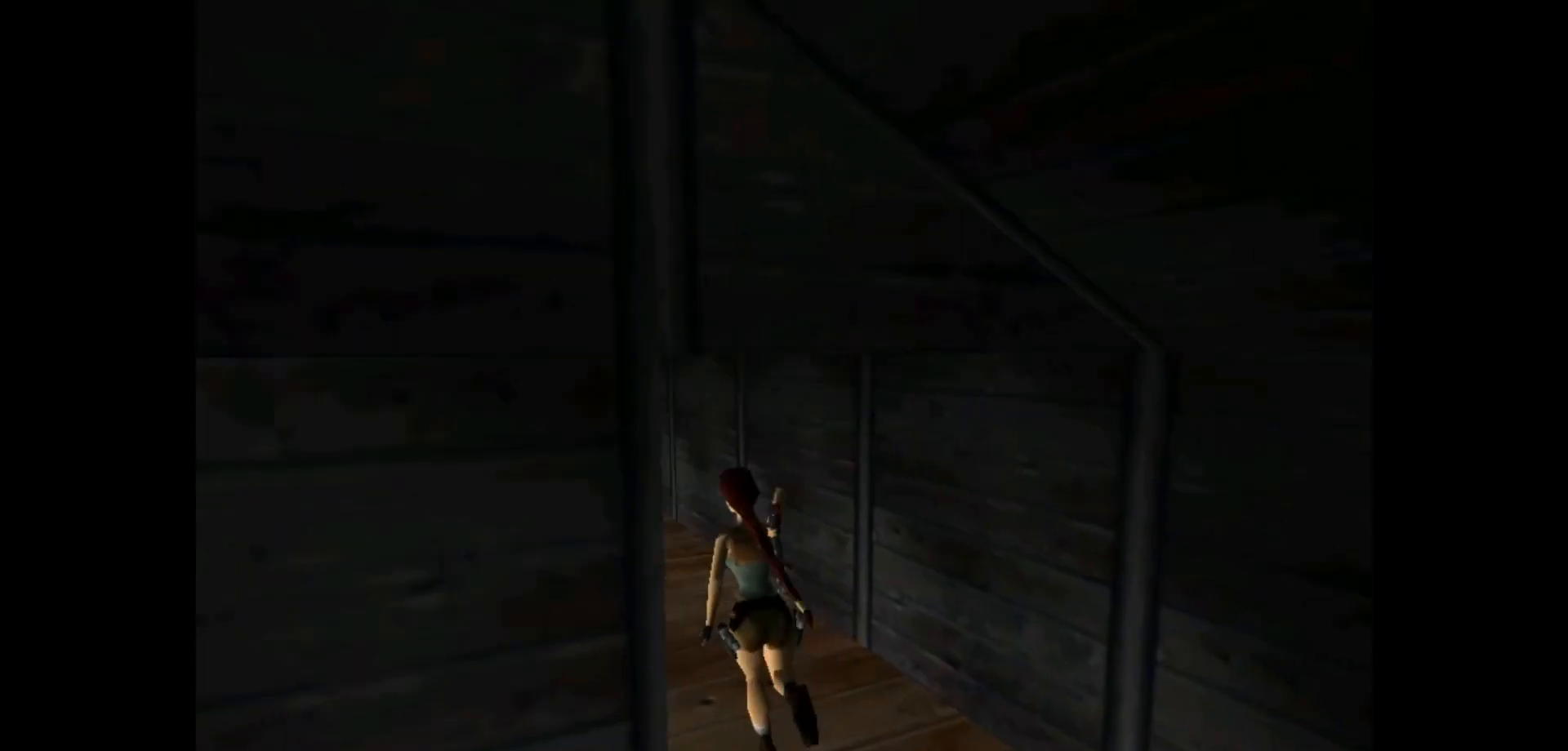
{"keys": ["right", "up"], "events": [[100, "left", "up"], [400, "right", "down"]]}
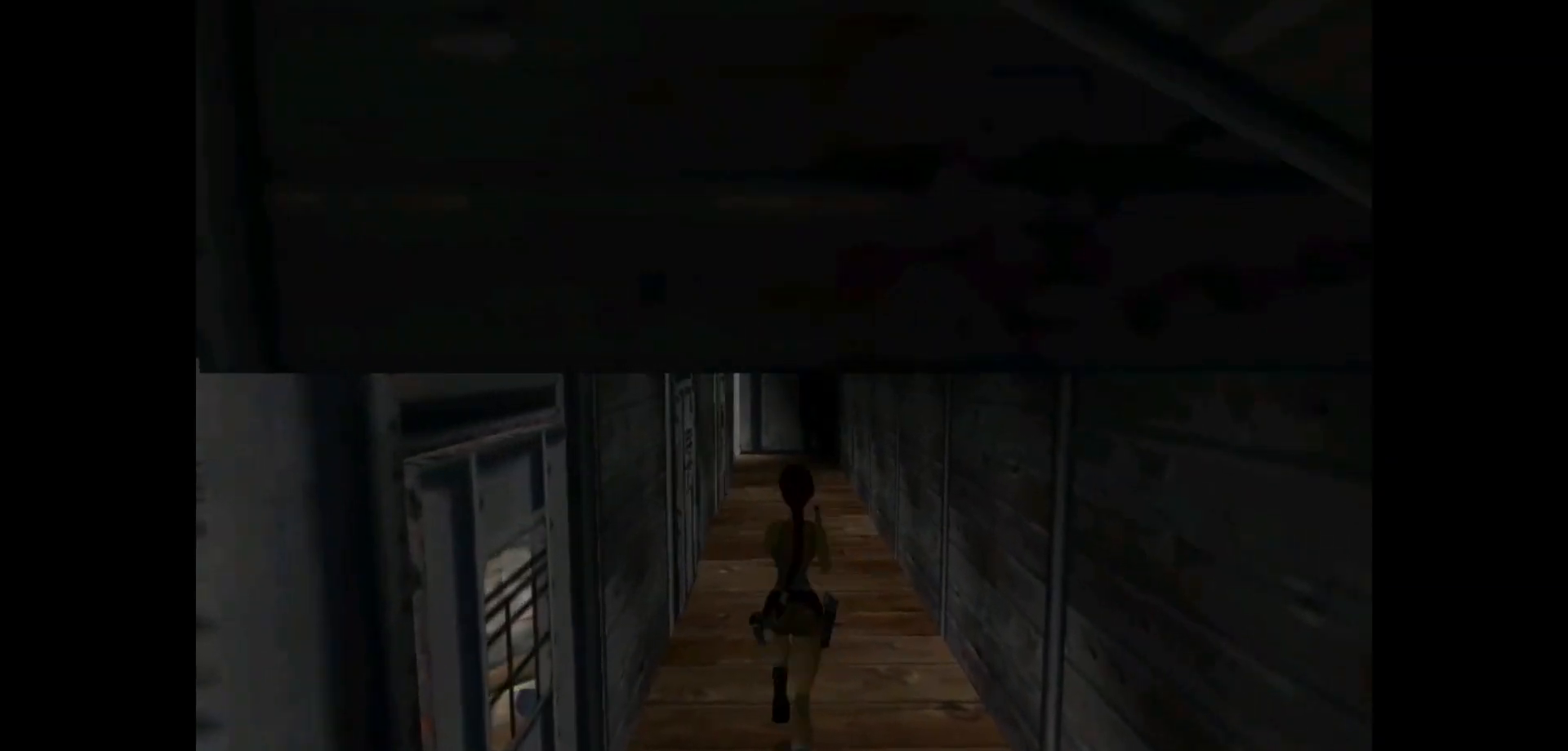
{"keys": ["up"], "events": [[67, "right", "up"]]}
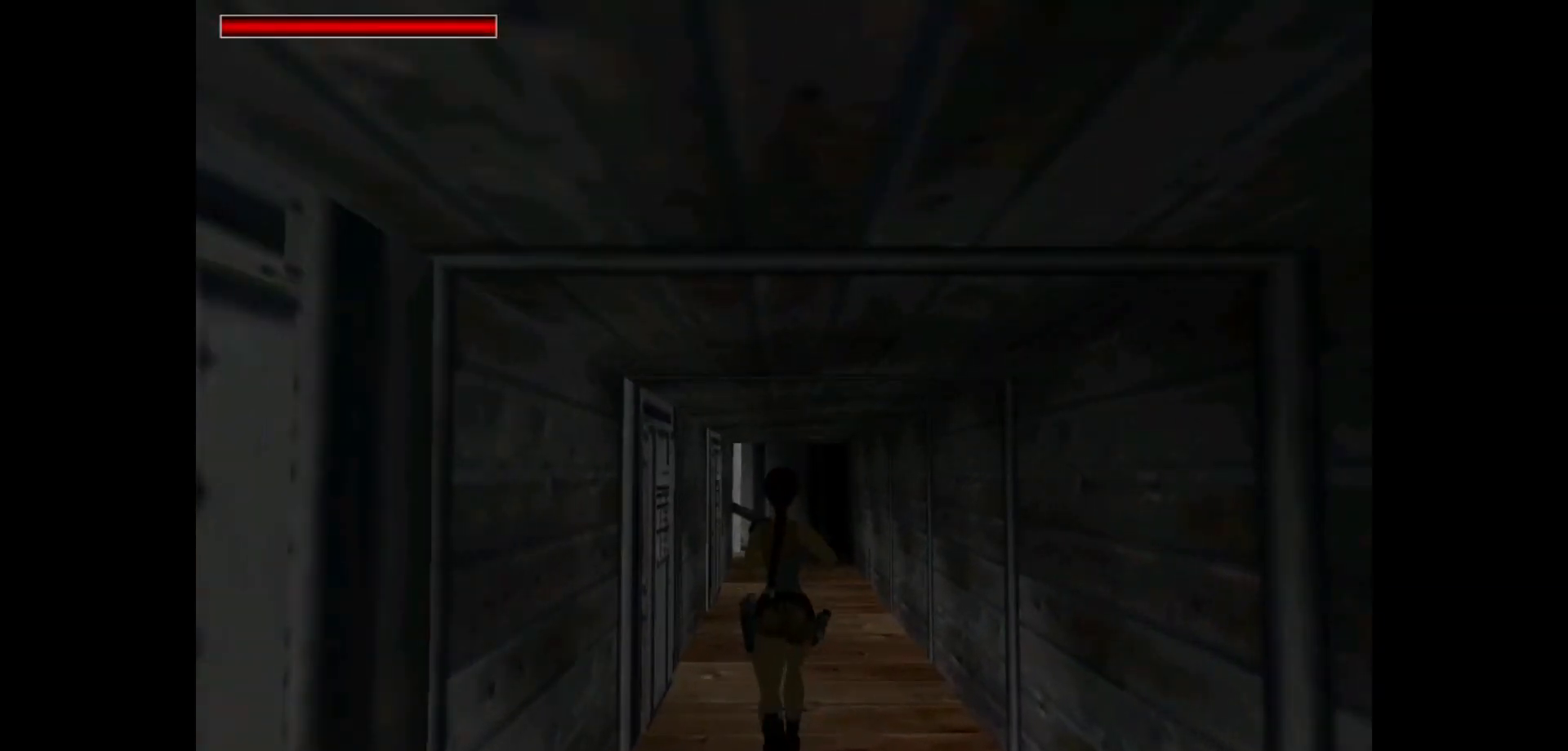
{"keys": ["up"], "events": [[350, "right", "down"], [383, "right", "up"]]}
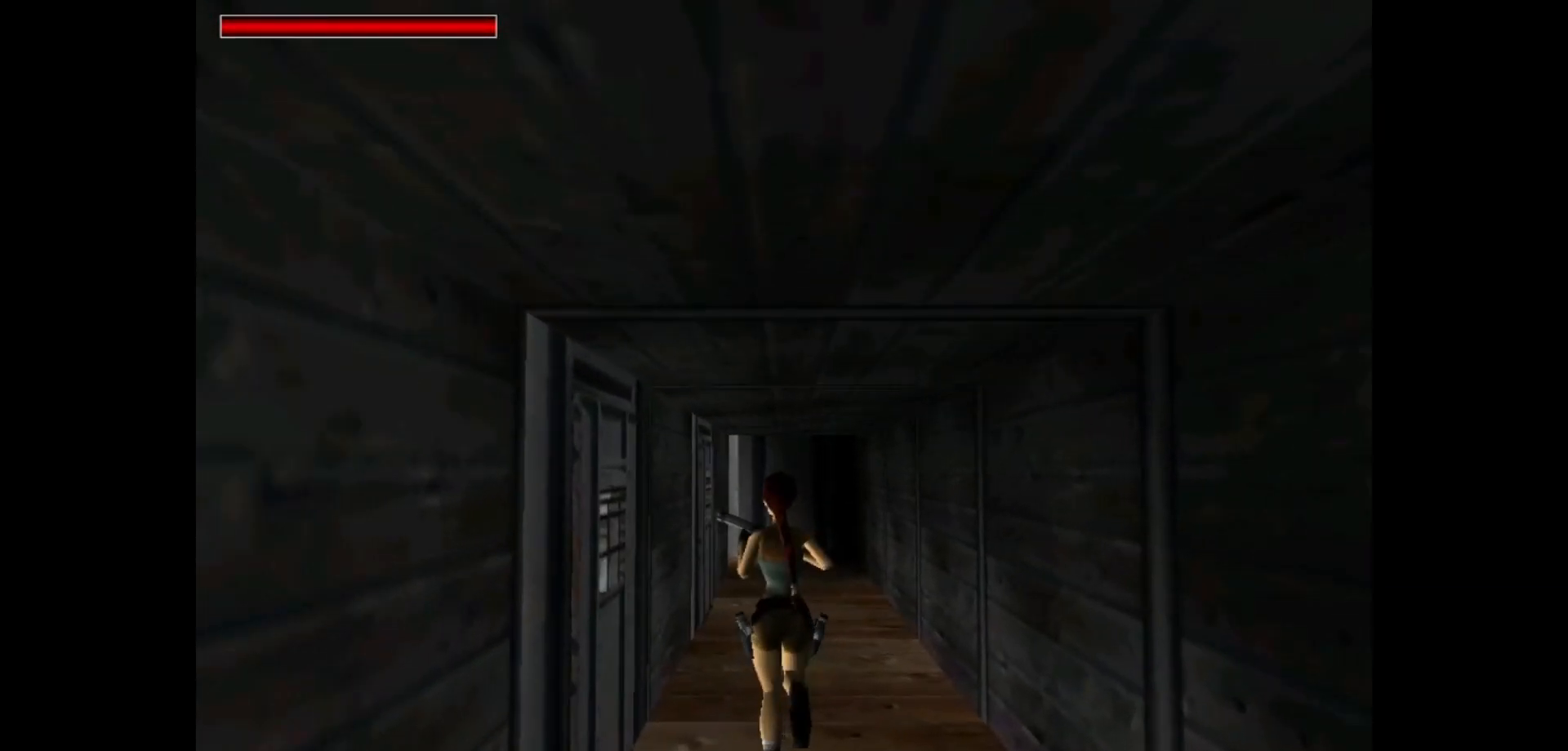
{"keys": ["right", "up"], "events": [[500, "right", "down"]]}
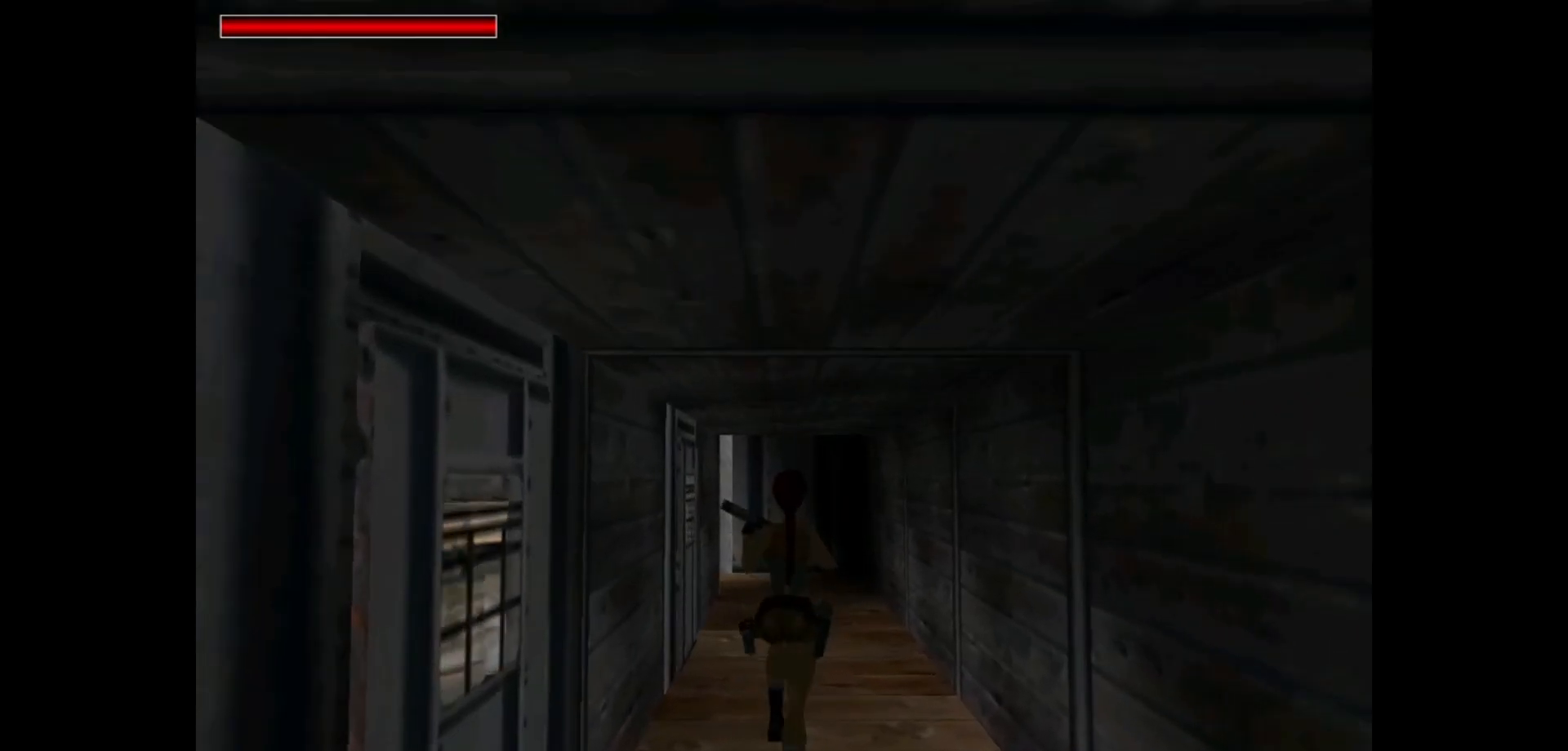
{"keys": ["up"], "events": [[33, "right", "up"], [233, "right", "down"], [333, "right", "up"]]}
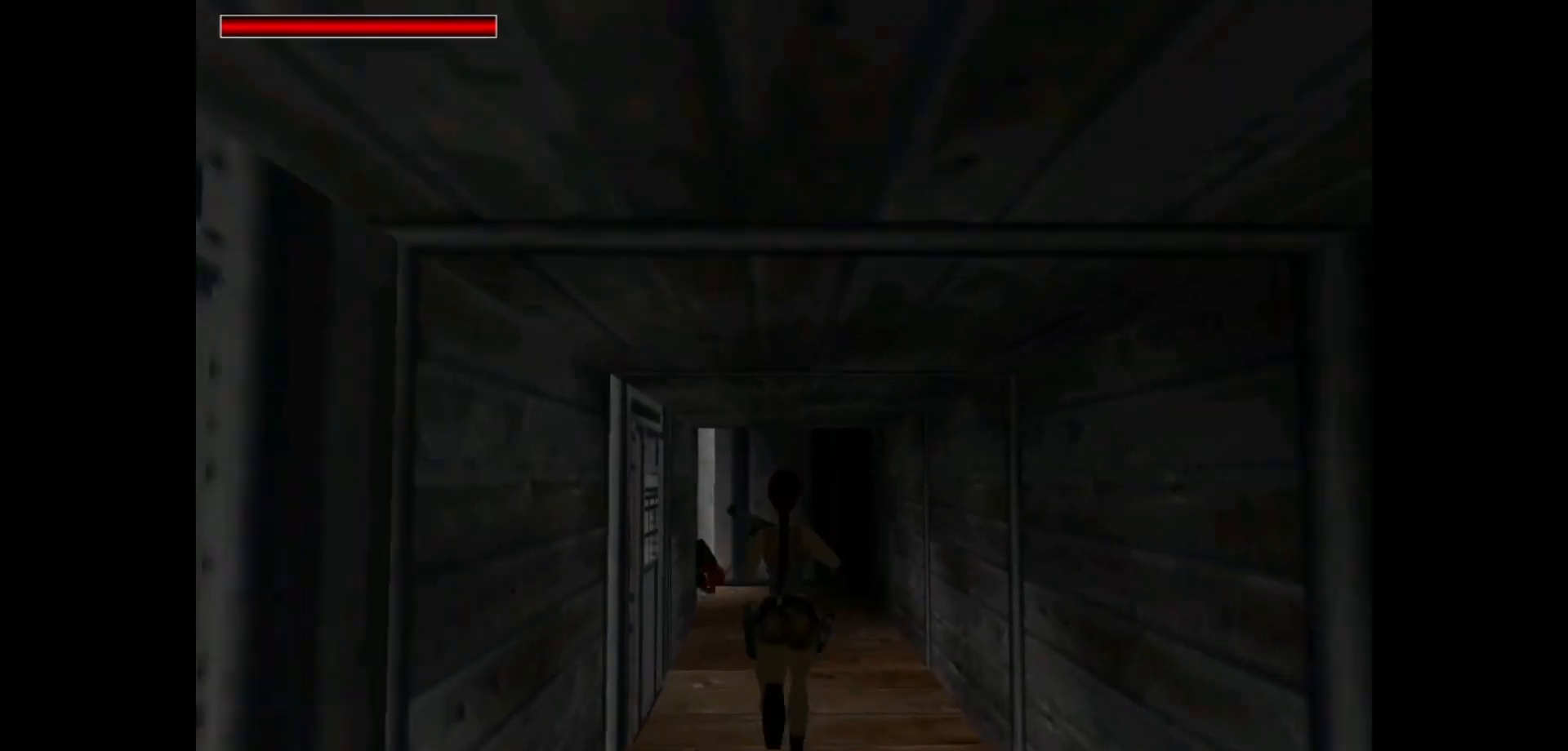
{"keys": ["up"], "events": []}
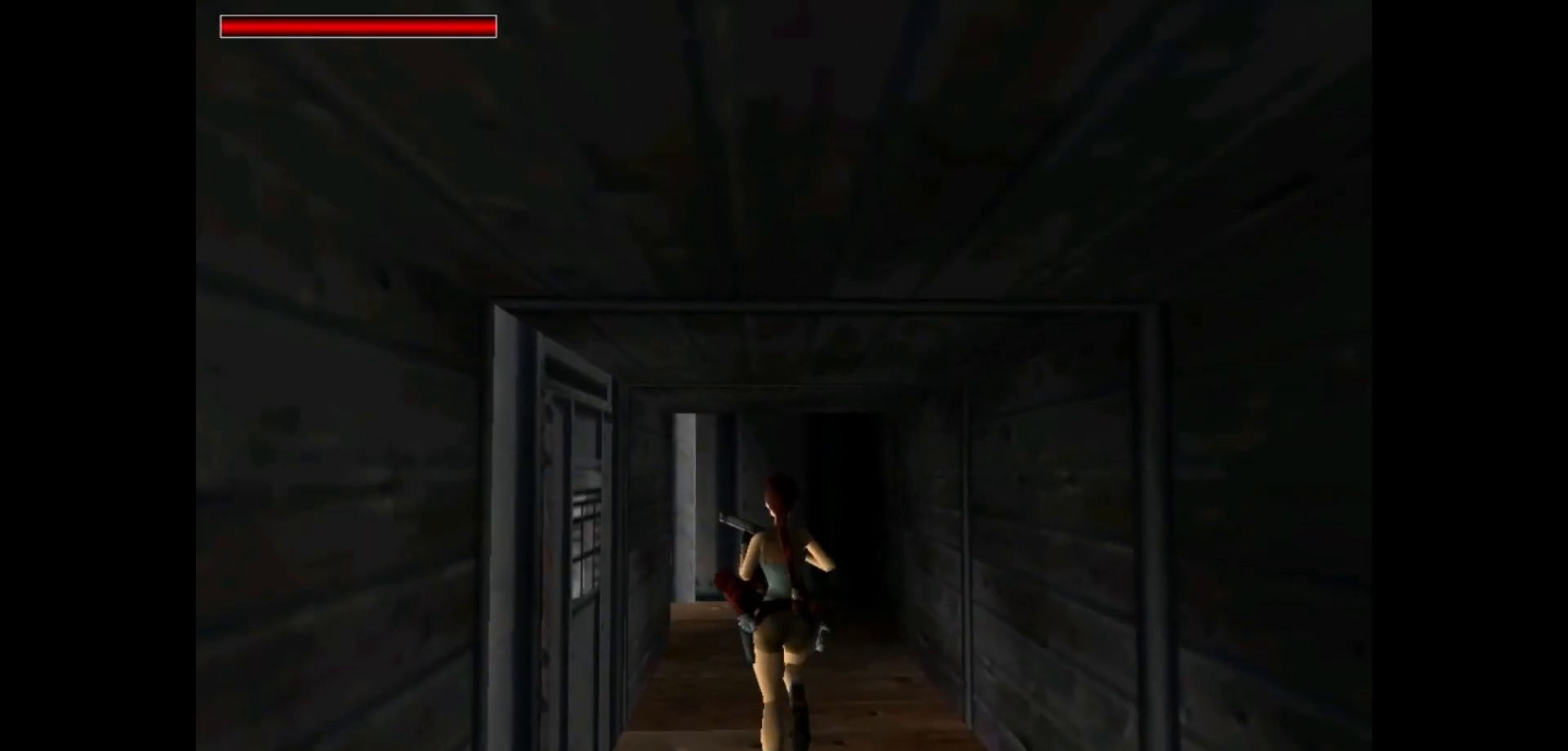
{"keys": ["right"], "events": [[83, "up", "up"], [500, "right", "down"]]}
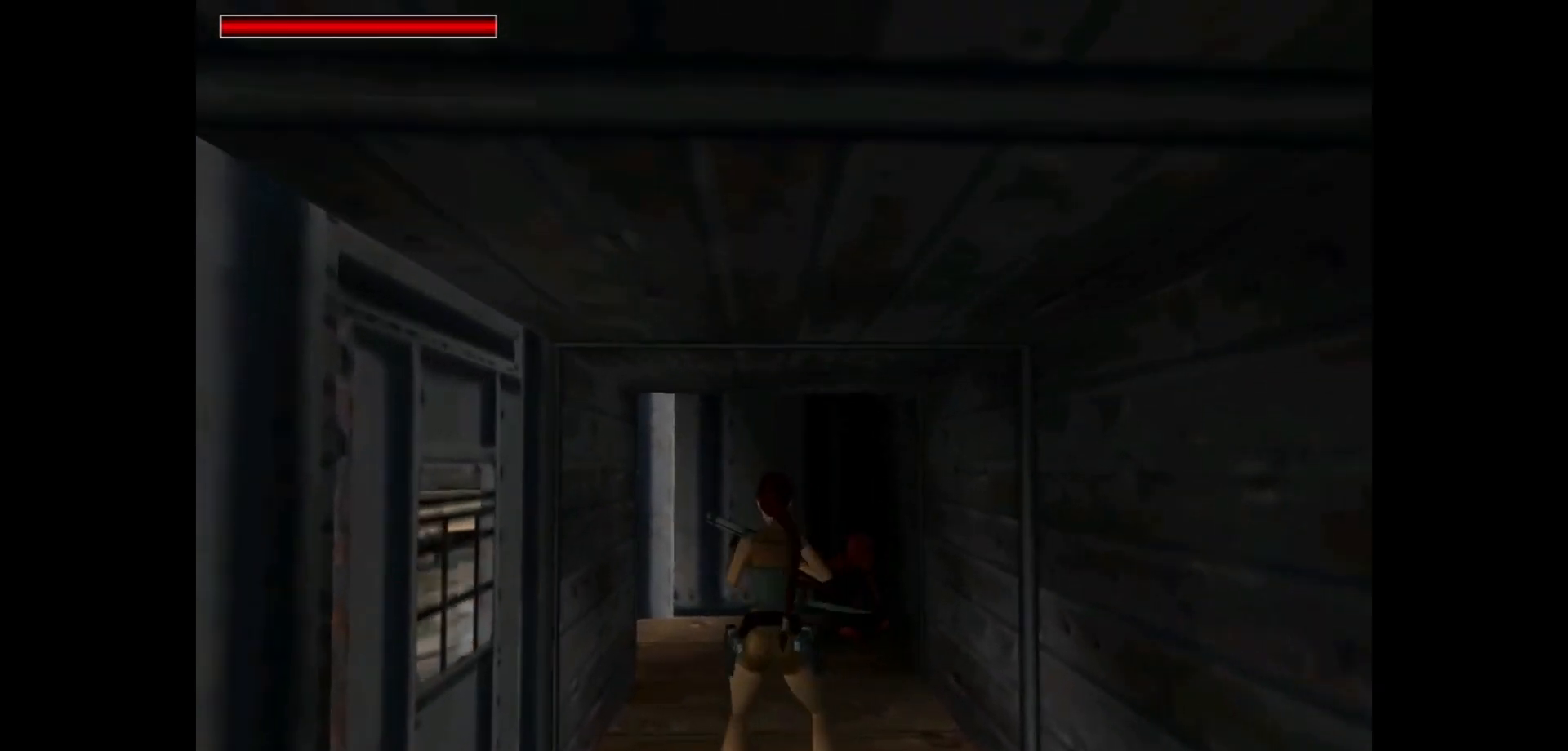
{"keys": ["action", "right"], "events": [[100, "right", "up"], [200, "action", "down"], [500, "right", "down"]]}
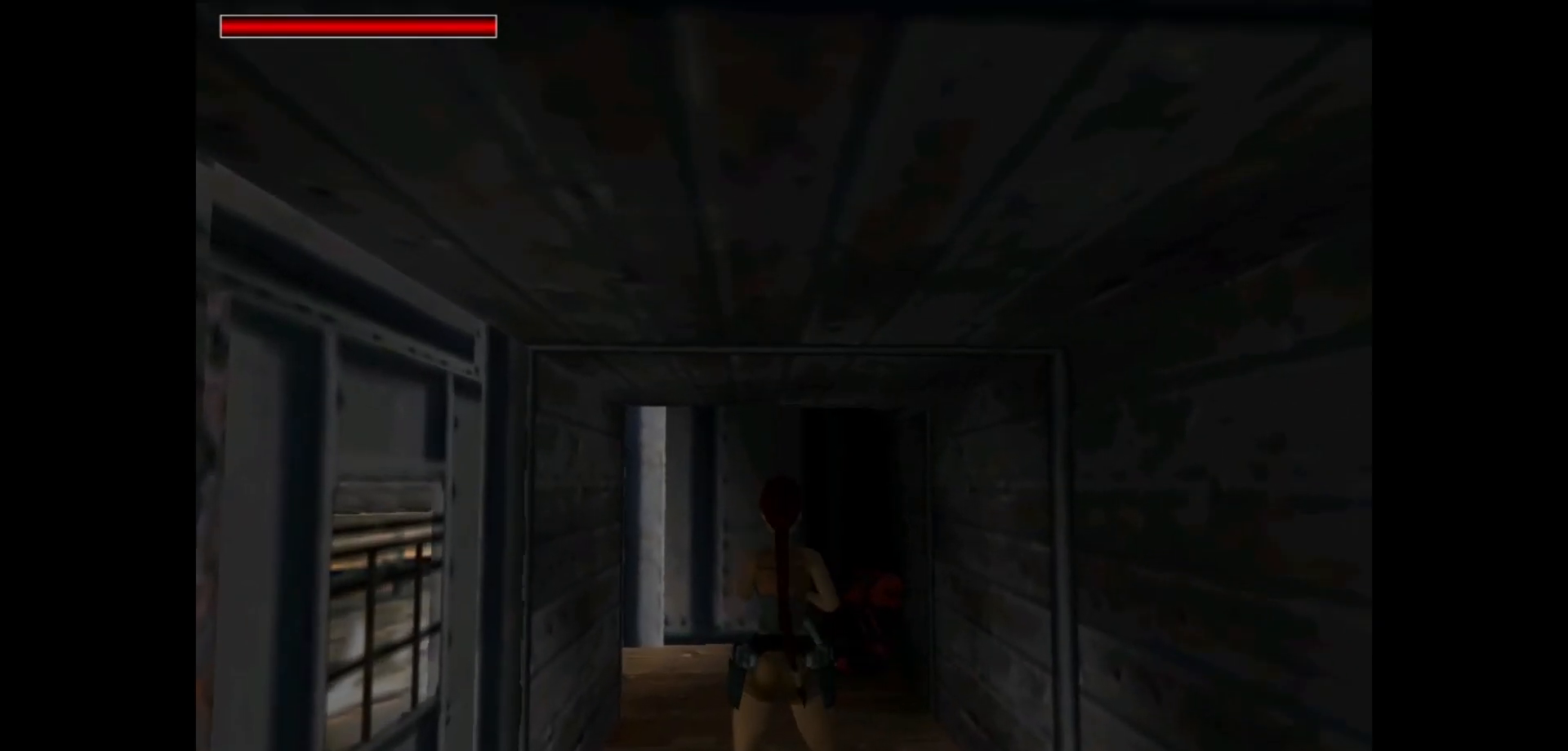
{"keys": ["action"], "events": [[150, "right", "up"]]}
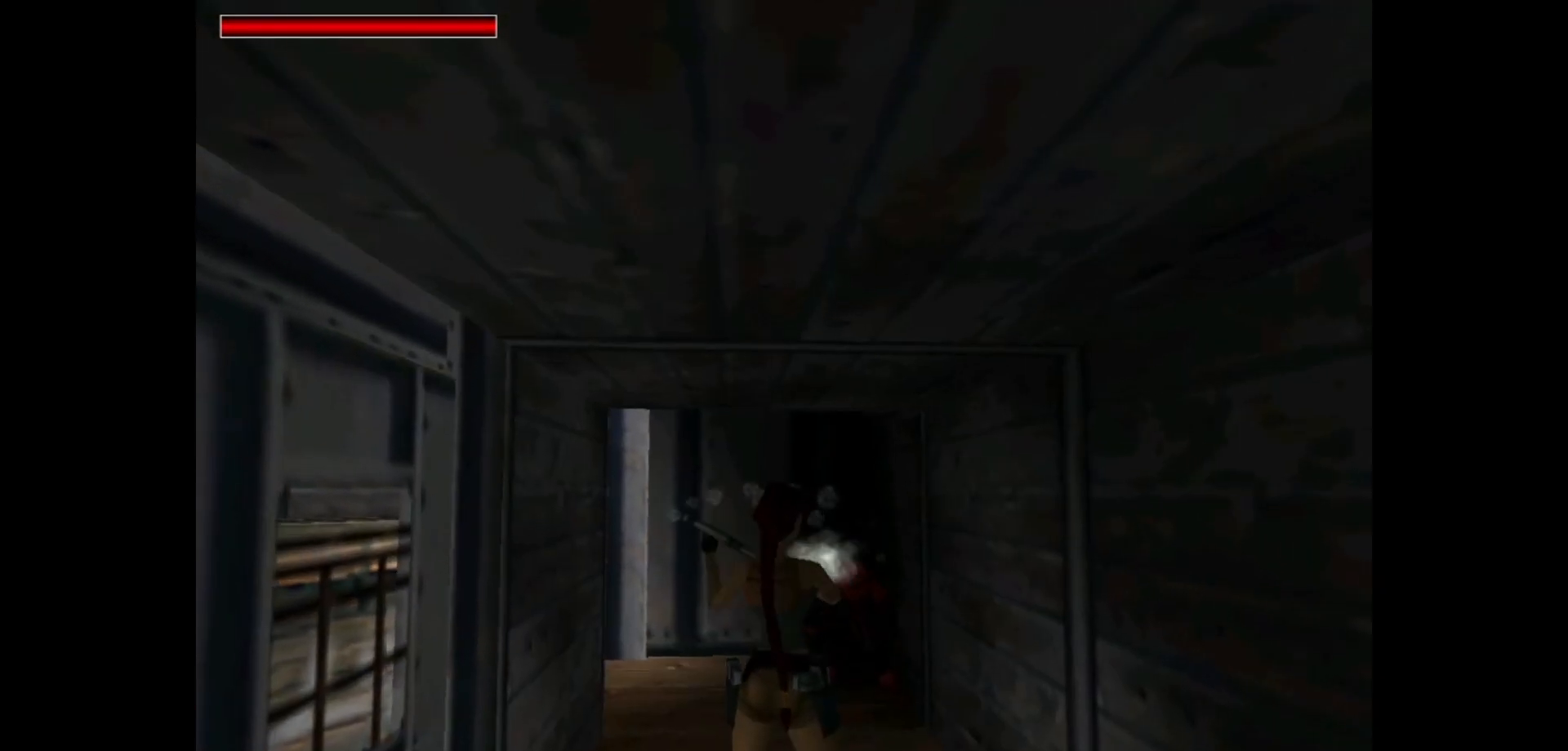
{"keys": ["action"], "events": [[217, "left", "down"], [250, "left", "up"]]}